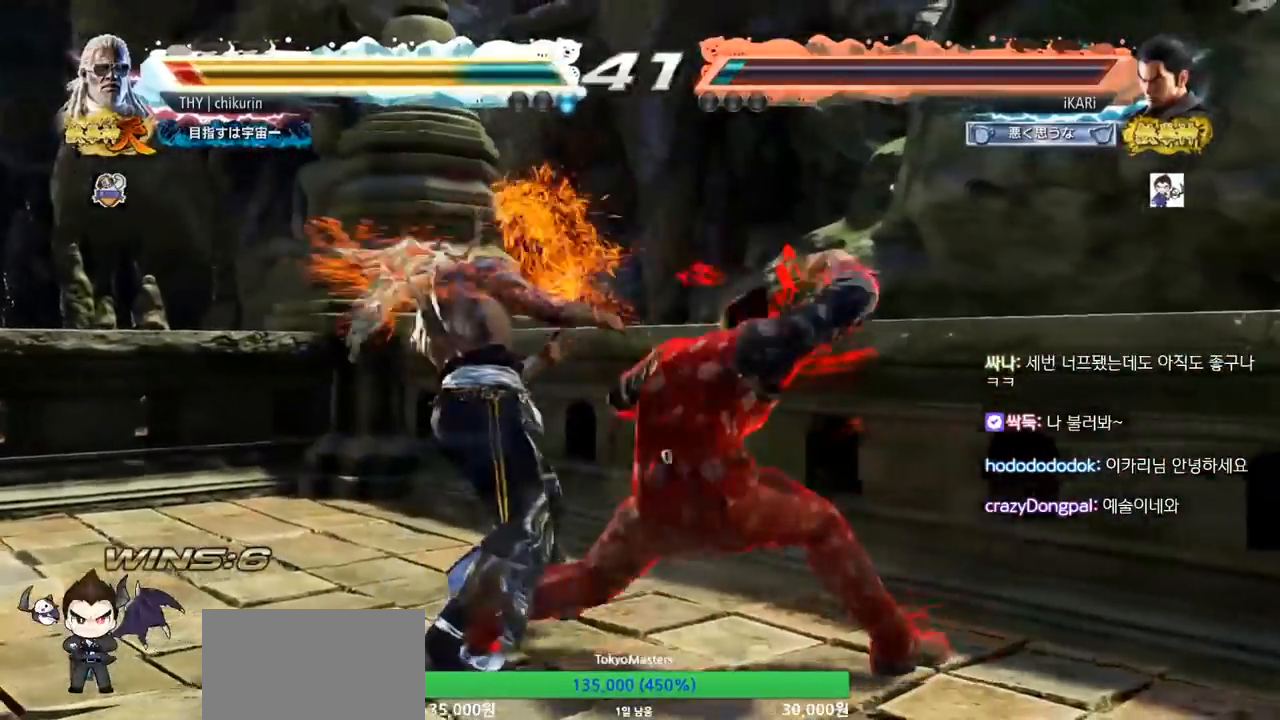
Gameplay with a controller (arcade stick); each line is a JSON object with the inputs held at the frame after it. "events" lists button and stick changes between this image and that frame as [ms after this image, input, new state], when the widget could be followed in between. Not read: L3 R3.
{"buttons": [], "left_stick": "left", "events": [[34, "TRIANGLE", "down"], [84, "TRIANGLE", "up"], [134, "TRIANGLE", "down"], [167, "left_stick", "right"], [267, "TRIANGLE", "up"], [334, "left_stick", "left"]]}
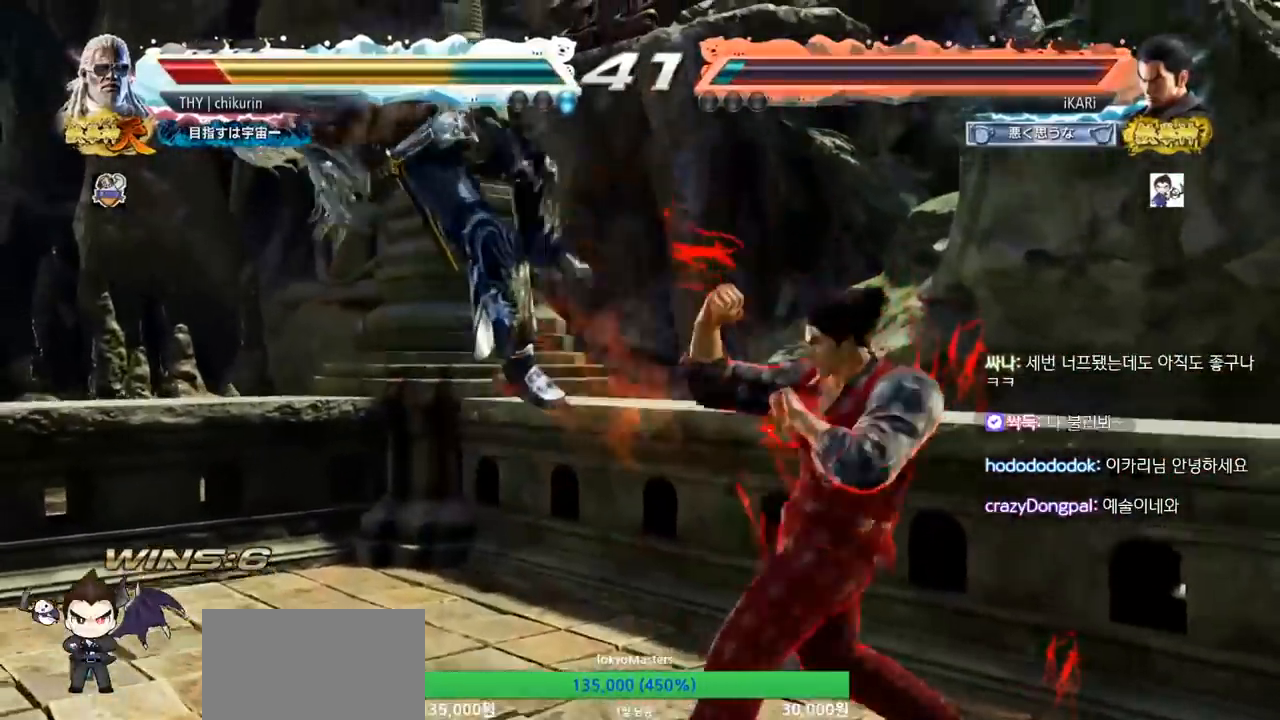
{"buttons": ["TRIANGLE"], "left_stick": "down-left", "events": [[50, "left_stick", "down-left"], [150, "SQUARE", "down"], [217, "SQUARE", "up"], [333, "CIRCLE", "down"], [400, "CIRCLE", "up"], [484, "TRIANGLE", "down"]]}
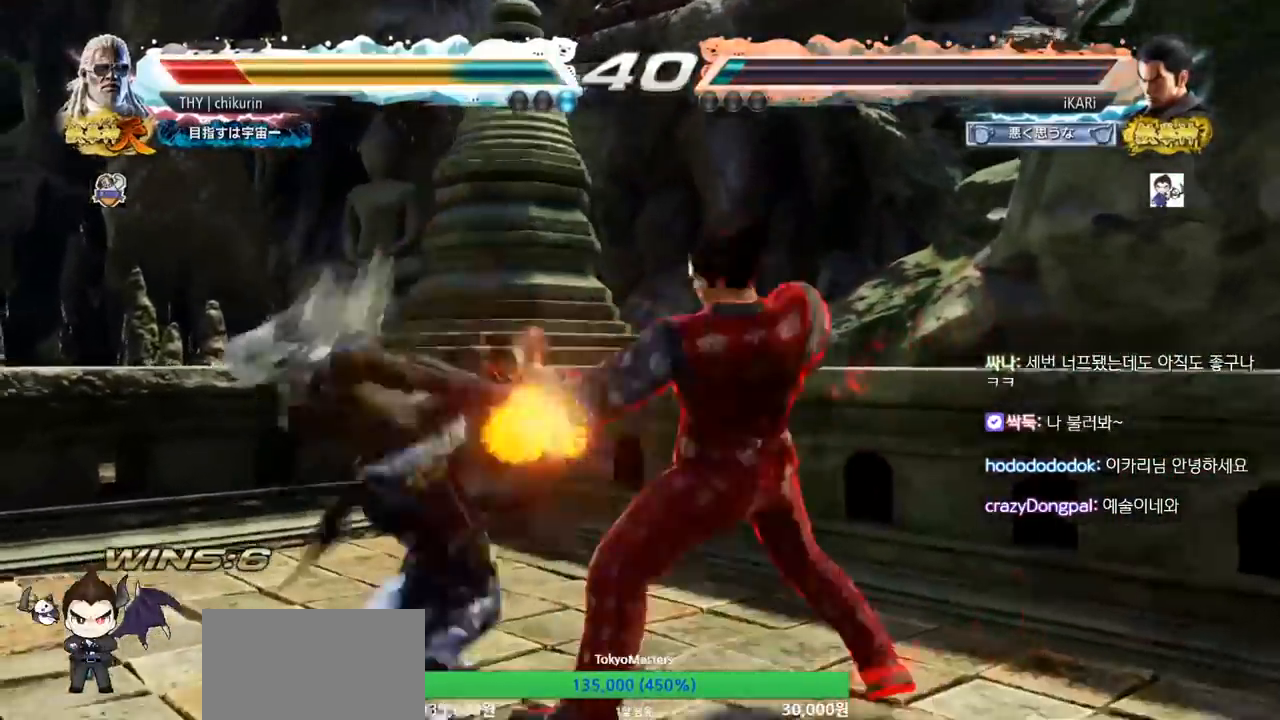
{"buttons": [], "left_stick": "center", "events": [[34, "TRIANGLE", "up"], [50, "TRIANGLE", "down"], [117, "TRIANGLE", "up"], [150, "TRIANGLE", "down"], [200, "TRIANGLE", "up"], [250, "TRIANGLE", "down"], [301, "left_stick", "center"], [351, "TRIANGLE", "up"]]}
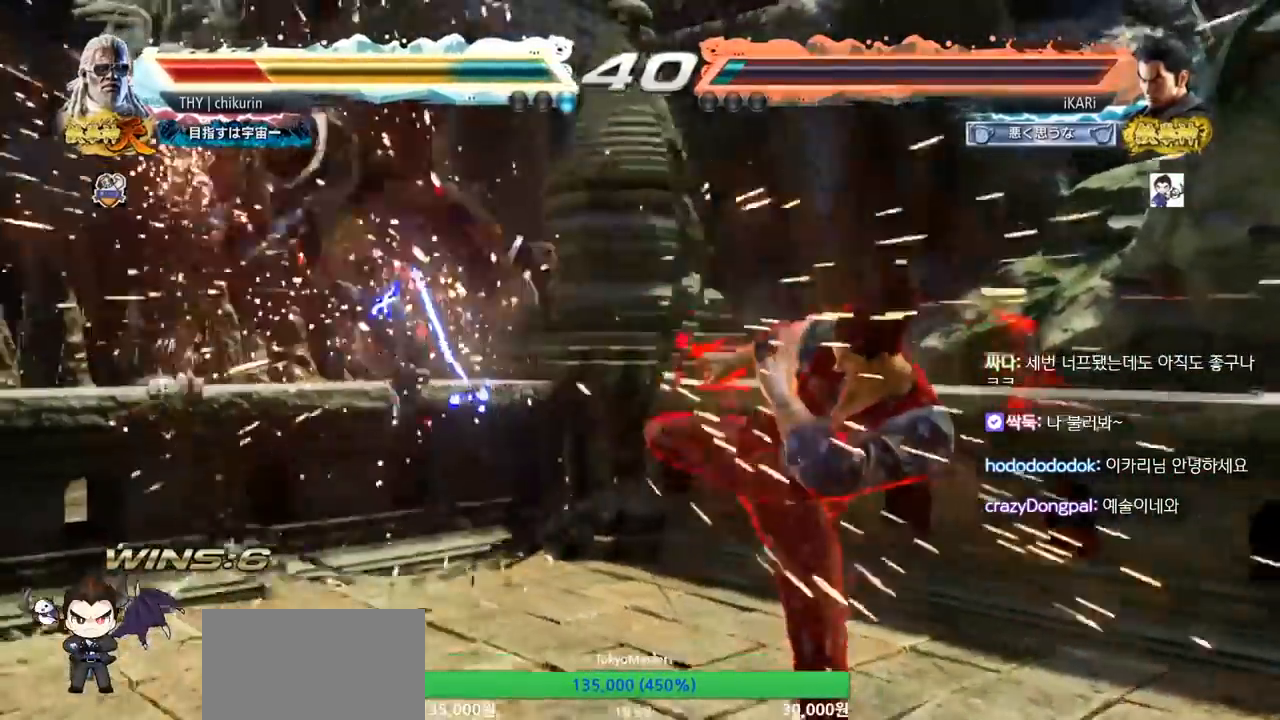
{"buttons": [], "left_stick": "left", "events": [[350, "left_stick", "left"]]}
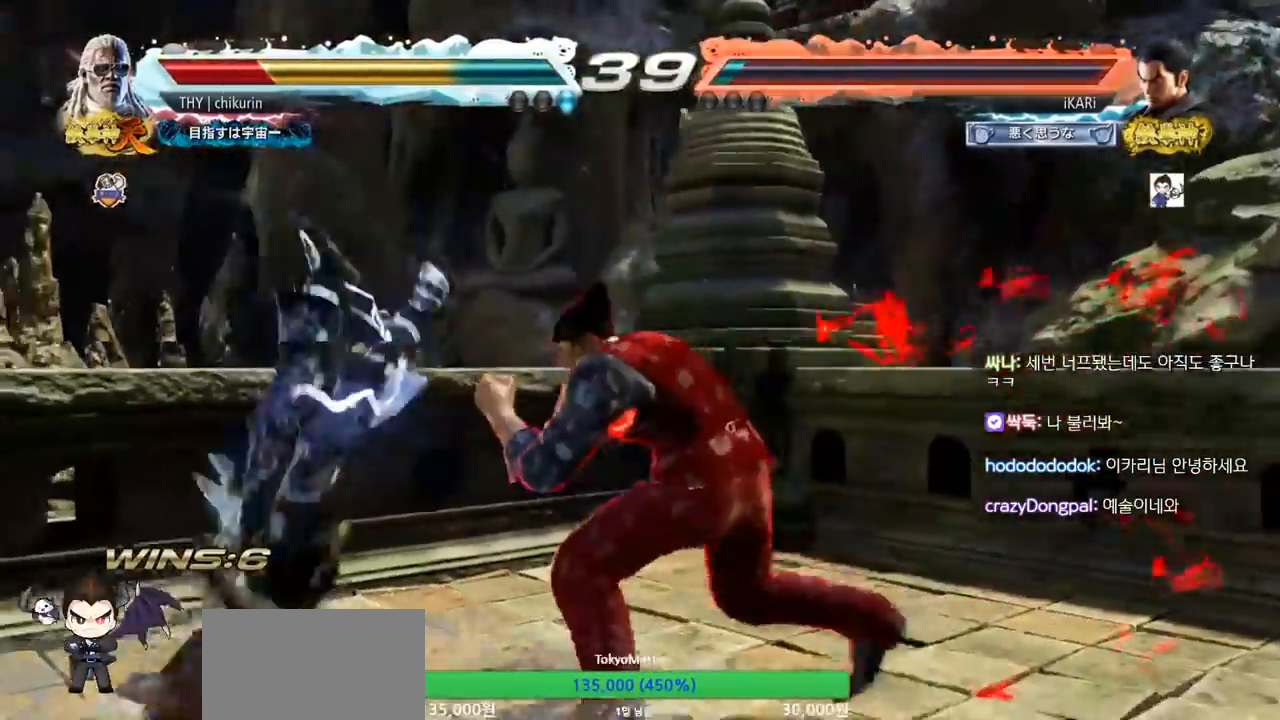
{"buttons": [], "left_stick": "down-left", "events": [[34, "SQUARE", "down"], [34, "left_stick", "down-left"], [84, "SQUARE", "up"], [167, "TRIANGLE", "down"], [200, "TRIANGLE", "up"], [250, "TRIANGLE", "down"], [317, "TRIANGLE", "up"], [334, "TRIANGLE", "down"], [417, "TRIANGLE", "up"], [451, "TRIANGLE", "down"], [484, "TRIANGLE", "up"]]}
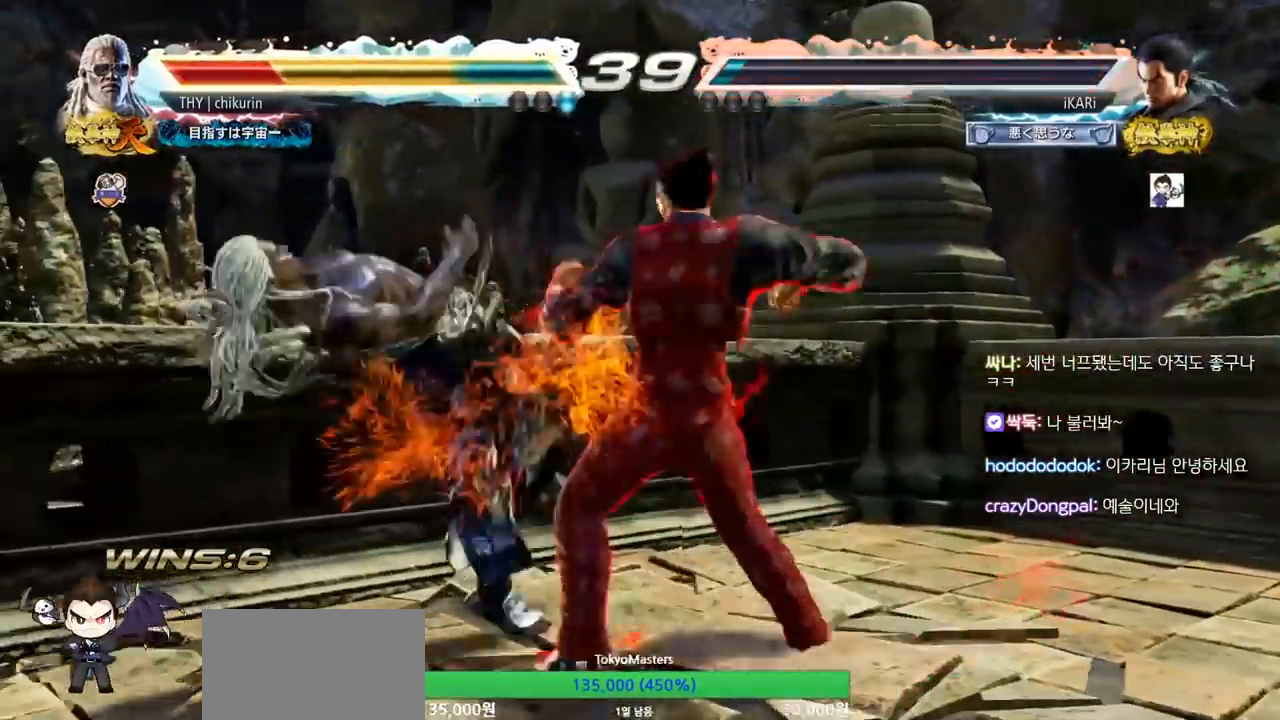
{"buttons": [], "left_stick": "center", "events": [[83, "left_stick", "center"]]}
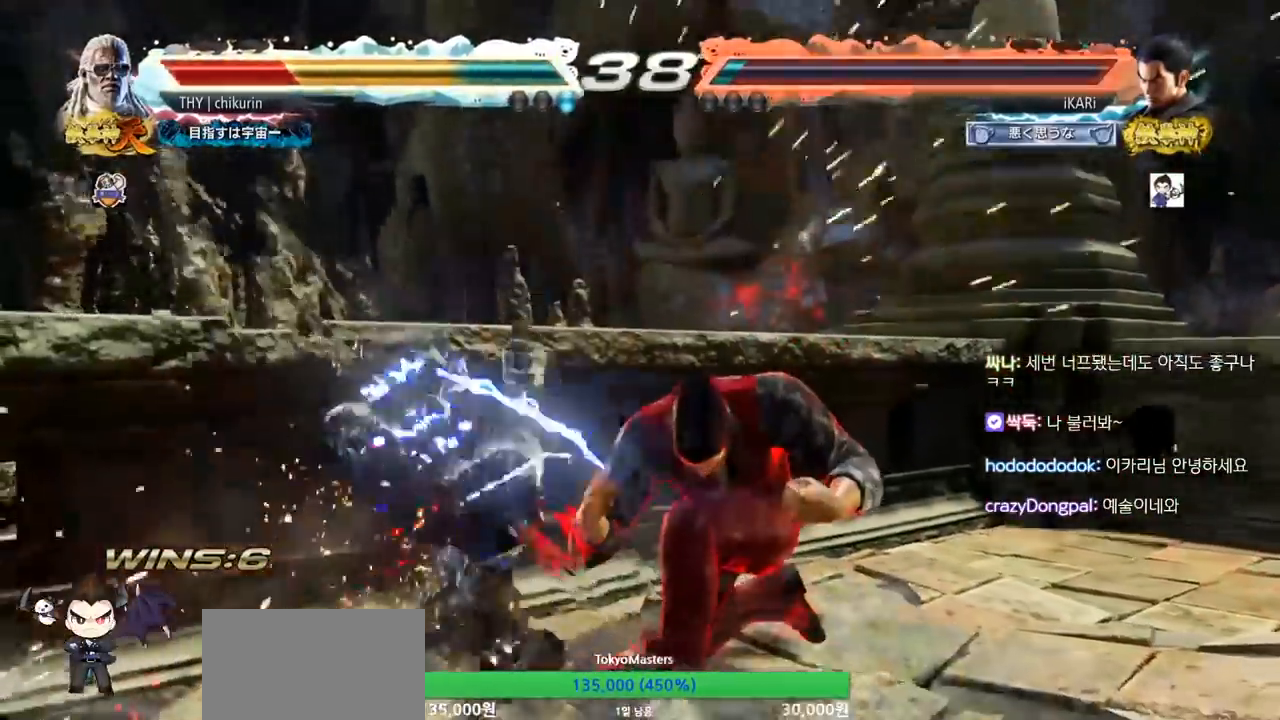
{"buttons": [], "left_stick": "center", "events": []}